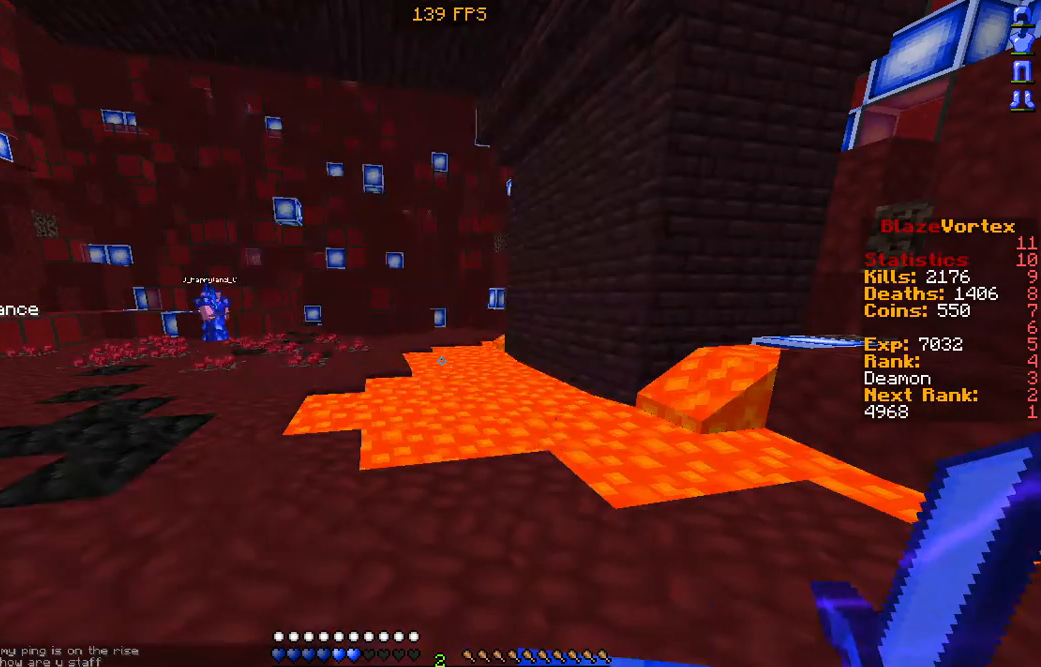
Gameplay with keyboard and mouse; each line is a JSON object with the keys and mouse buttons held at the frame after it. "events" lists presses ("down") and releases ("up") of "a", "d", "s", "w", "mouse_left" and "mouse_right" between this image and that frame as [ms after this image, input, new state], when the widget could be followed in between. "mouse_left", "mouse_right" = the "left", "right" buttons of the "mouse" list. No other keys are recorded. Fast repeated clicks can show as one long hold. Mouse movement is not recorded.
{"keys": [], "mouse": [], "events": []}
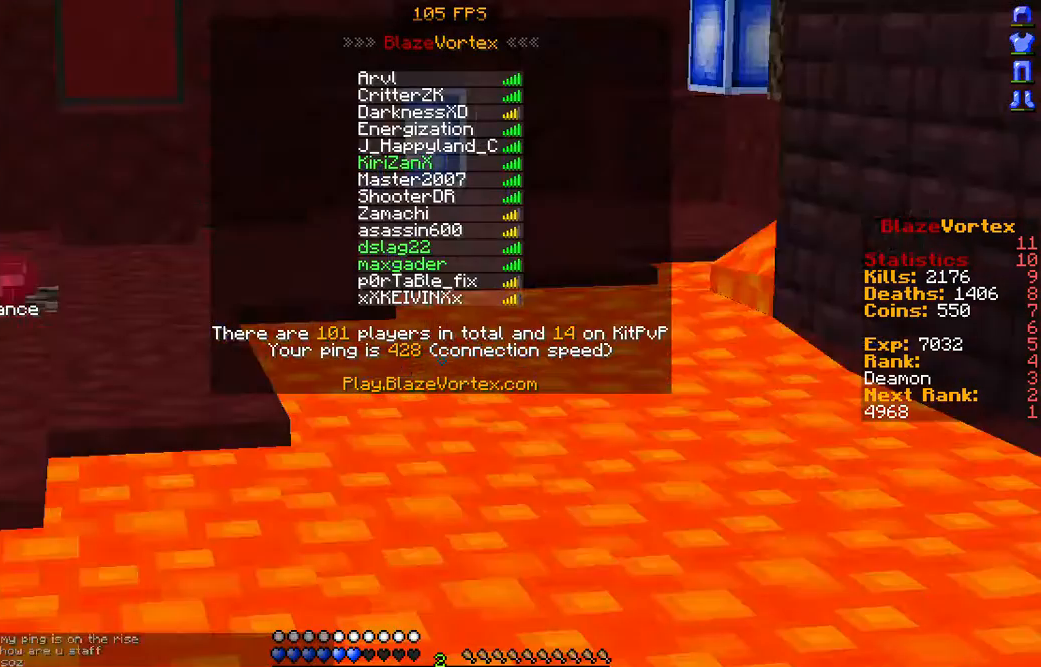
{"keys": [], "mouse": [], "events": []}
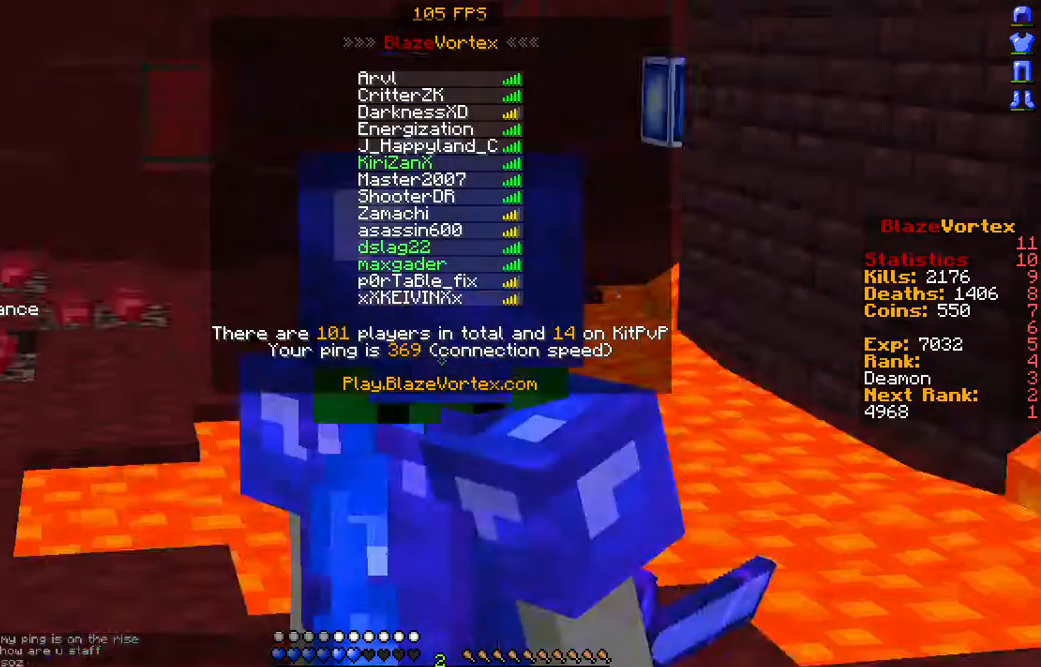
{"keys": [], "mouse": [], "events": []}
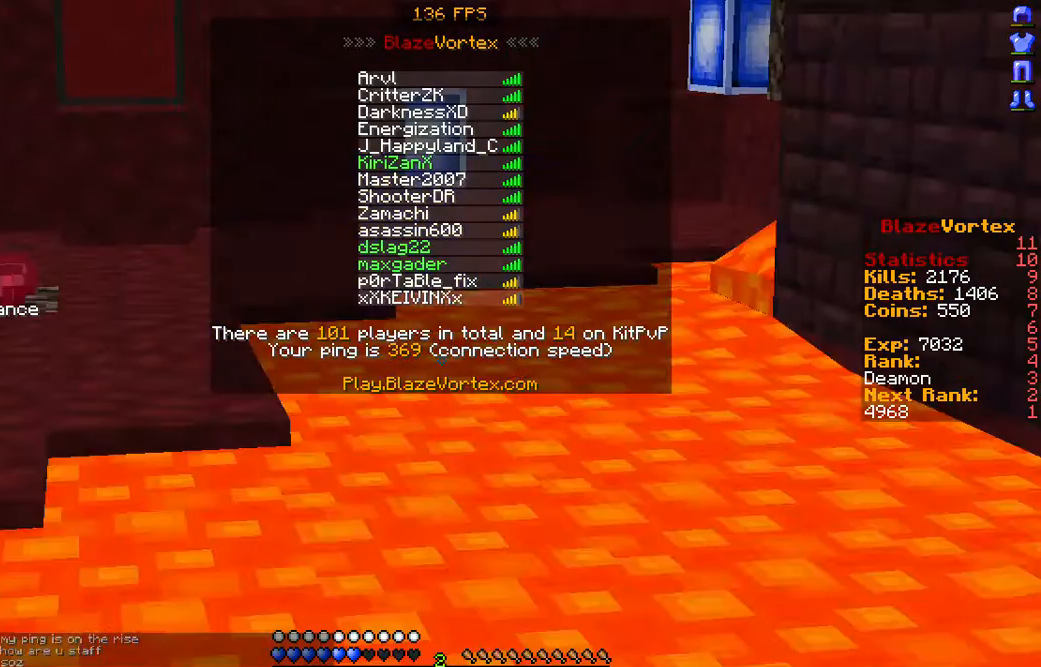
{"keys": [], "mouse": [], "events": []}
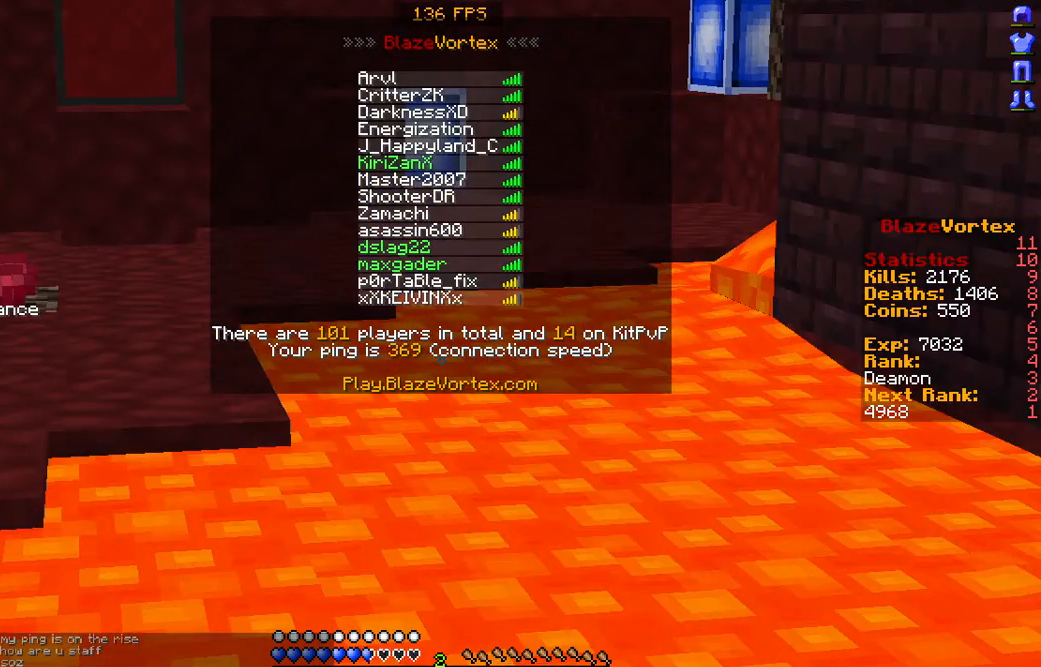
{"keys": ["s"], "mouse": [], "events": [[369, "s", "down"]]}
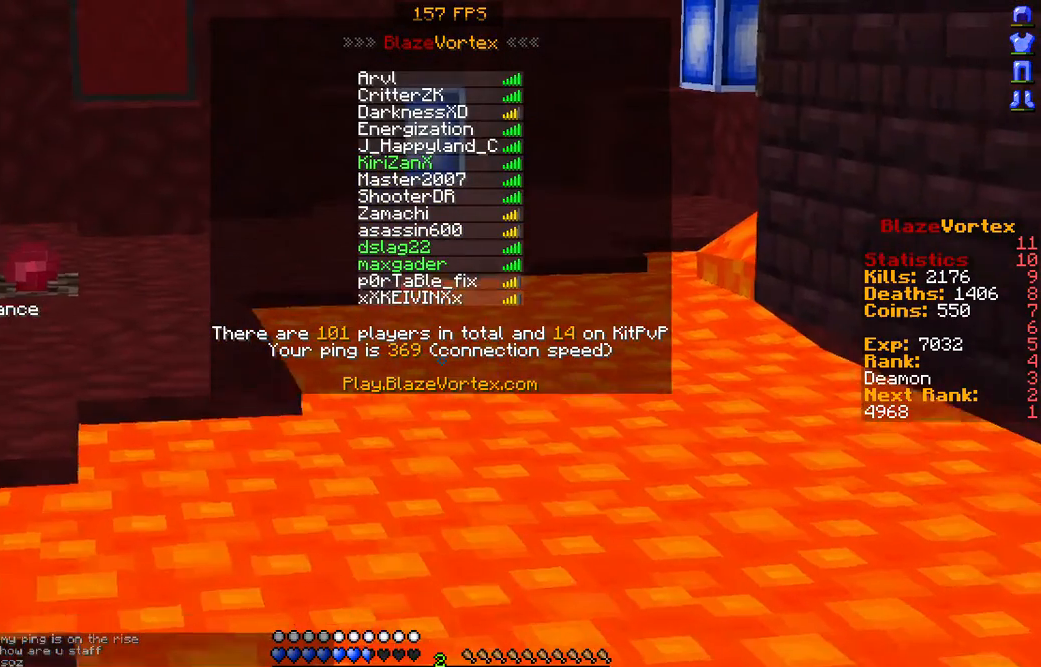
{"keys": [], "mouse": [], "events": [[336, "s", "up"]]}
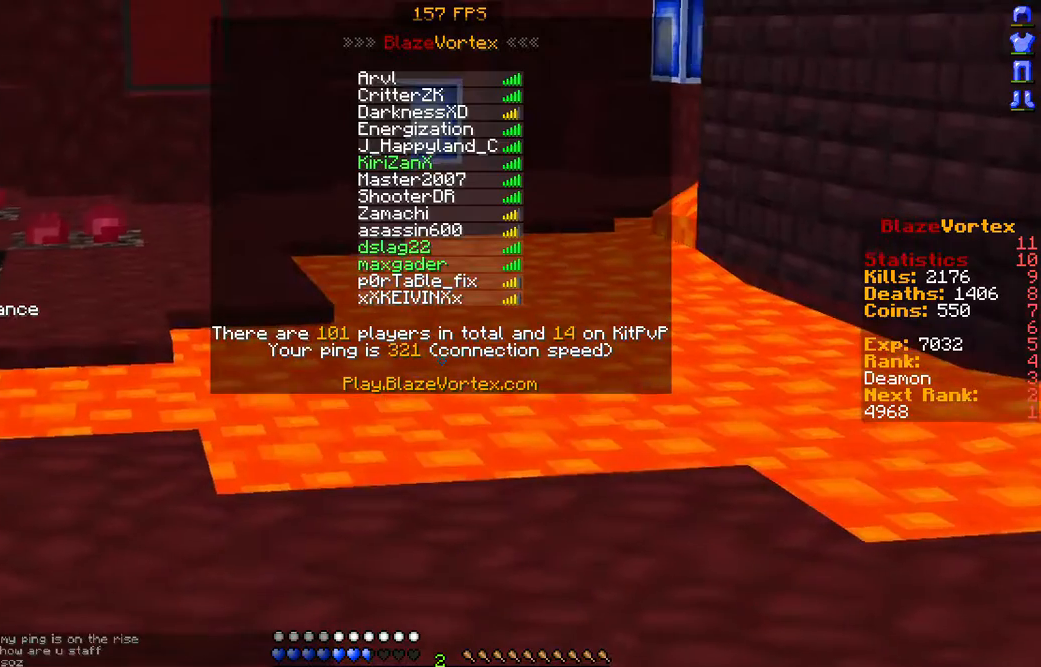
{"keys": [], "mouse": [], "events": []}
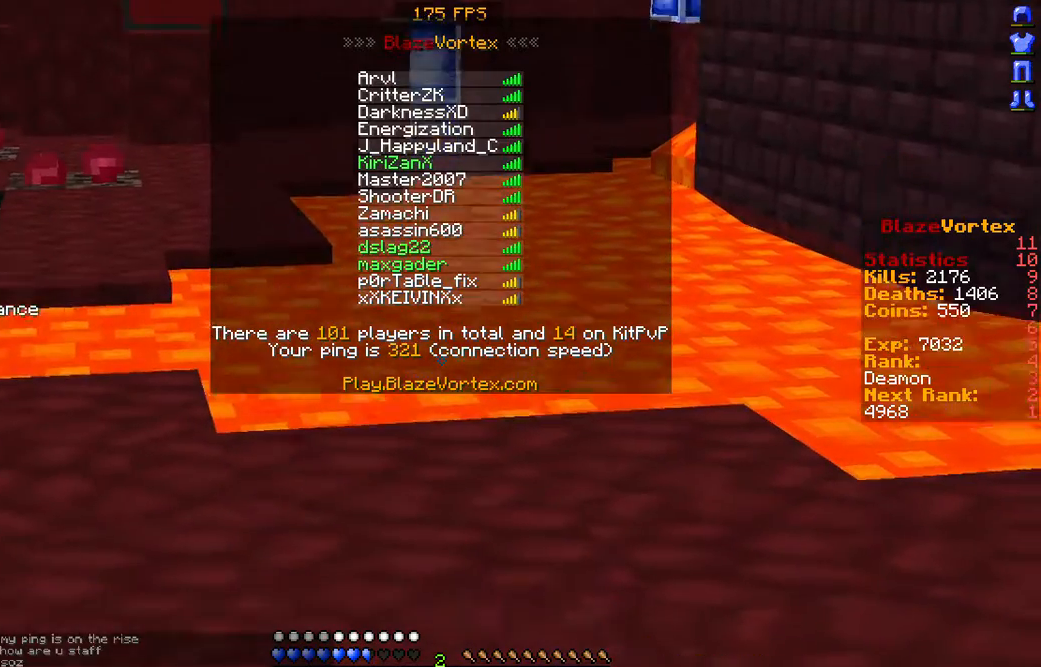
{"keys": [], "mouse": [], "events": []}
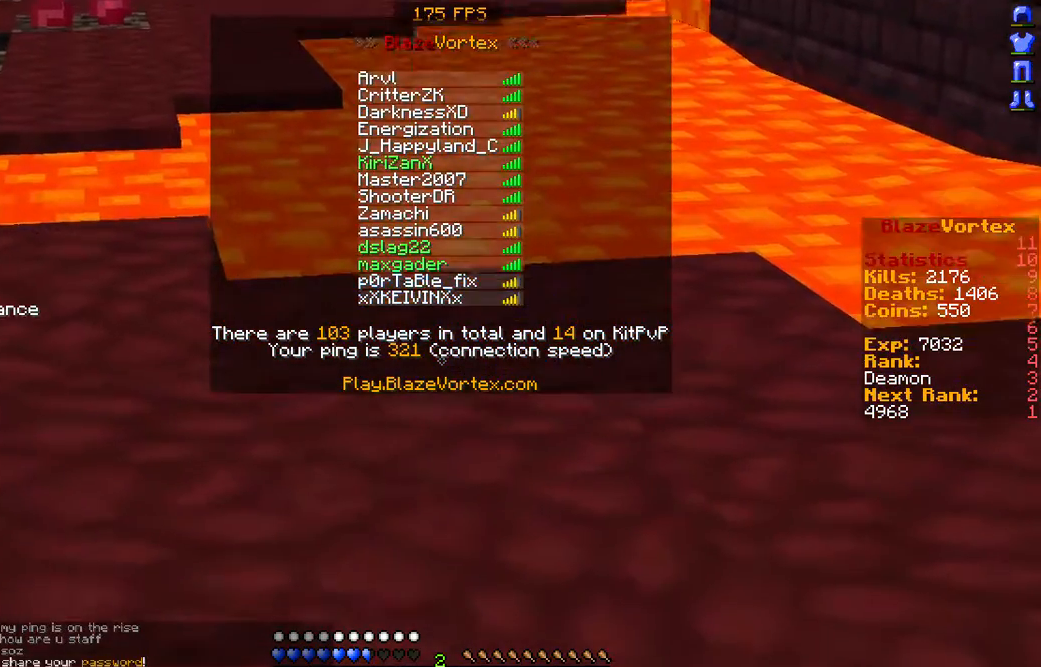
{"keys": ["a"], "mouse": [], "events": [[202, "a", "down"]]}
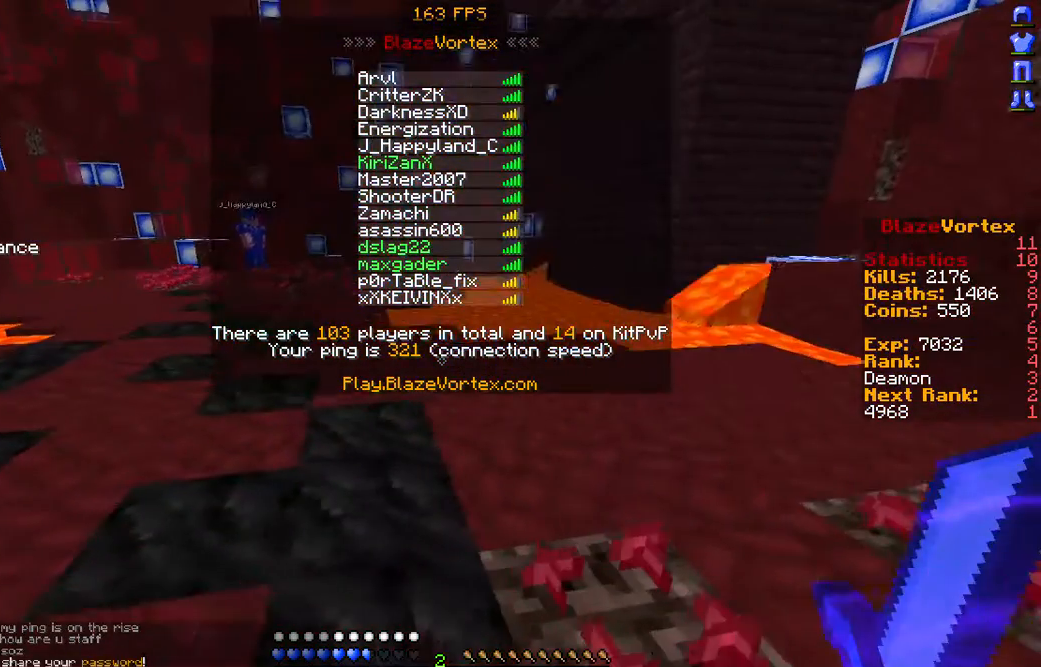
{"keys": [], "mouse": [], "events": [[67, "a", "up"]]}
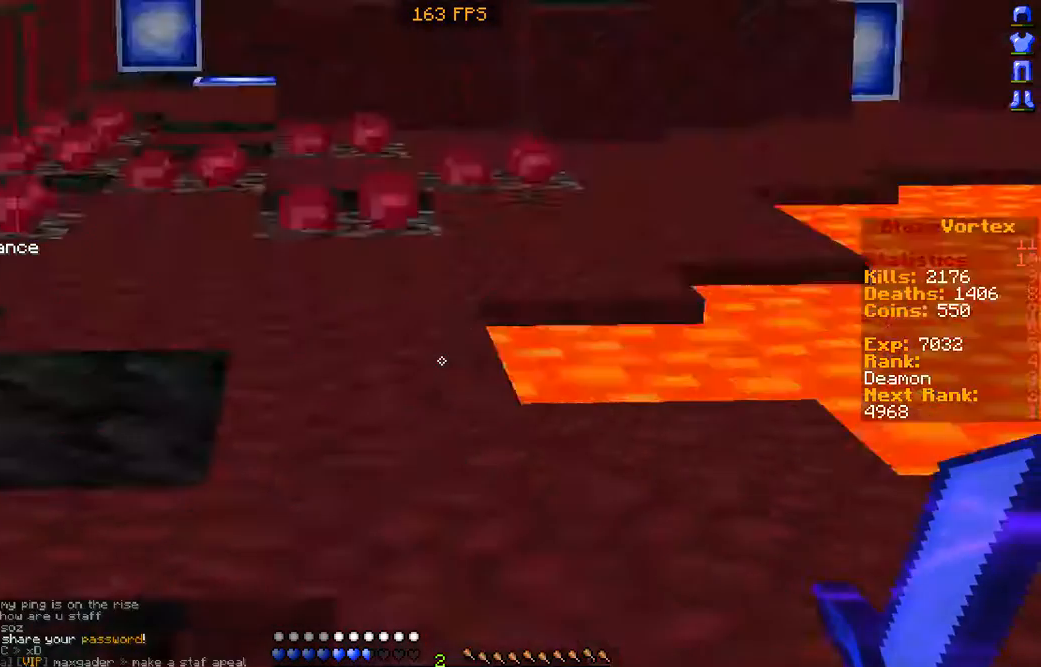
{"keys": ["w"], "mouse": [], "events": [[268, "w", "down"]]}
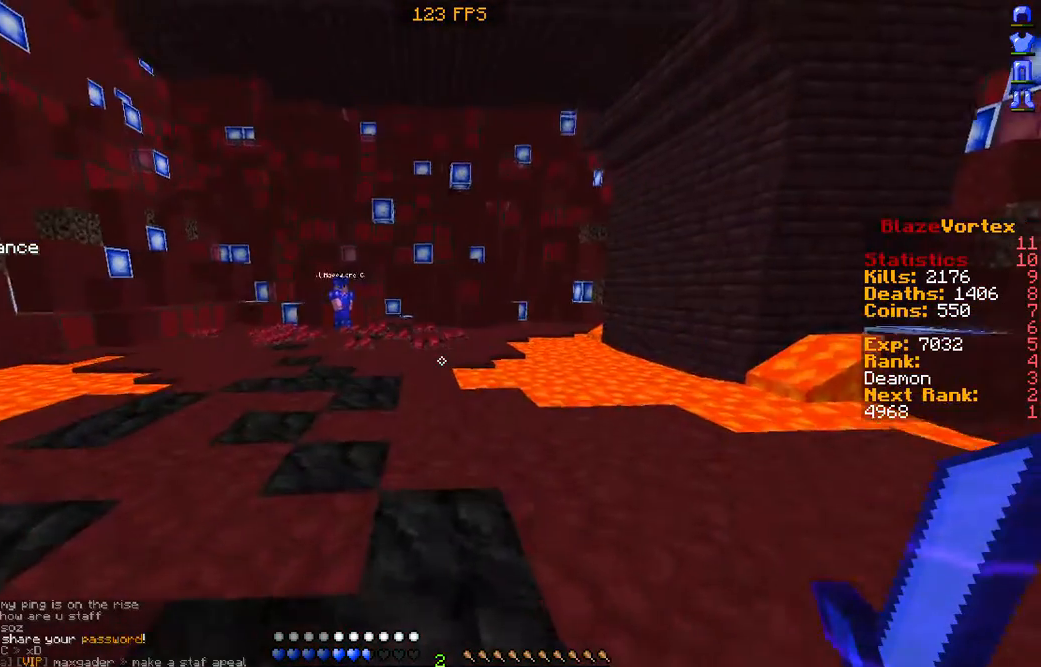
{"keys": [], "mouse": [], "events": [[34, "w", "up"], [134, "a", "down"], [370, "a", "up"]]}
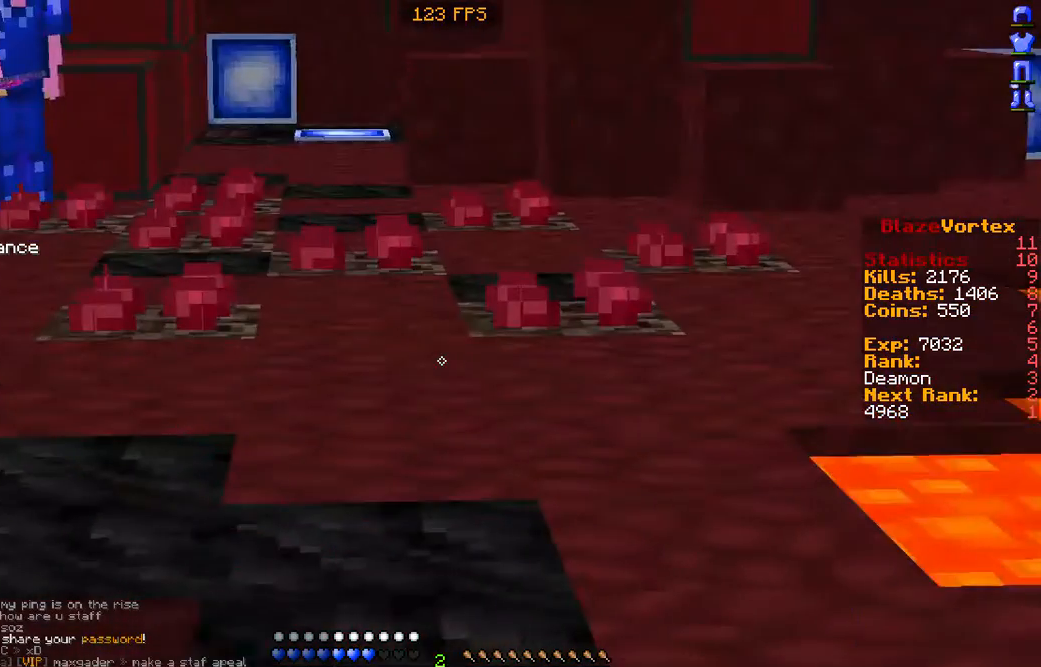
{"keys": [], "mouse": [], "events": []}
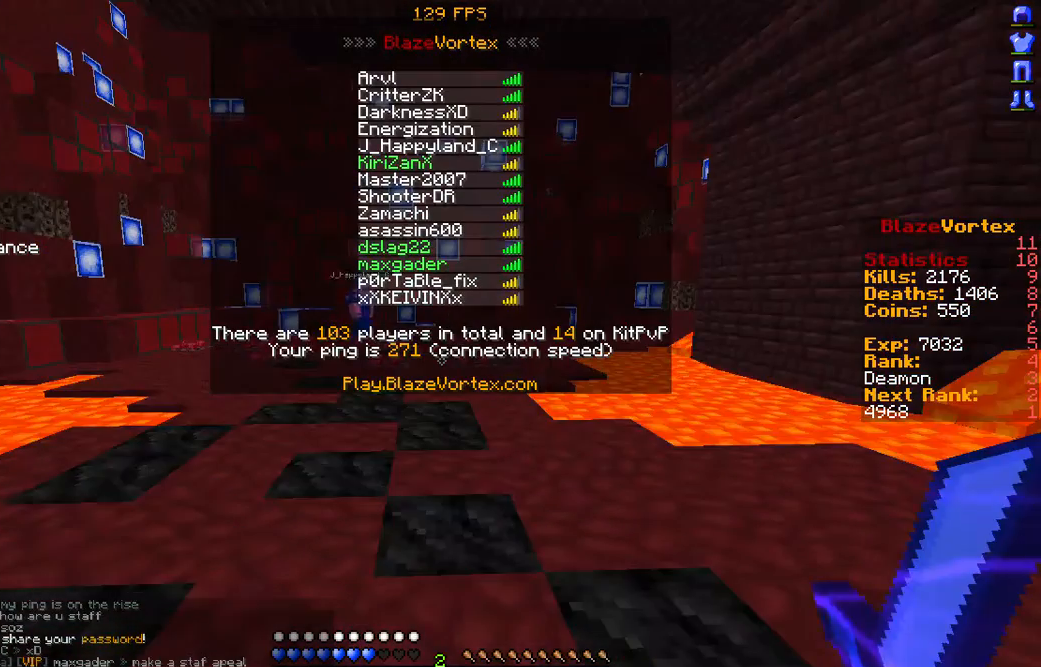
{"keys": ["s"], "mouse": [], "events": [[403, "s", "down"]]}
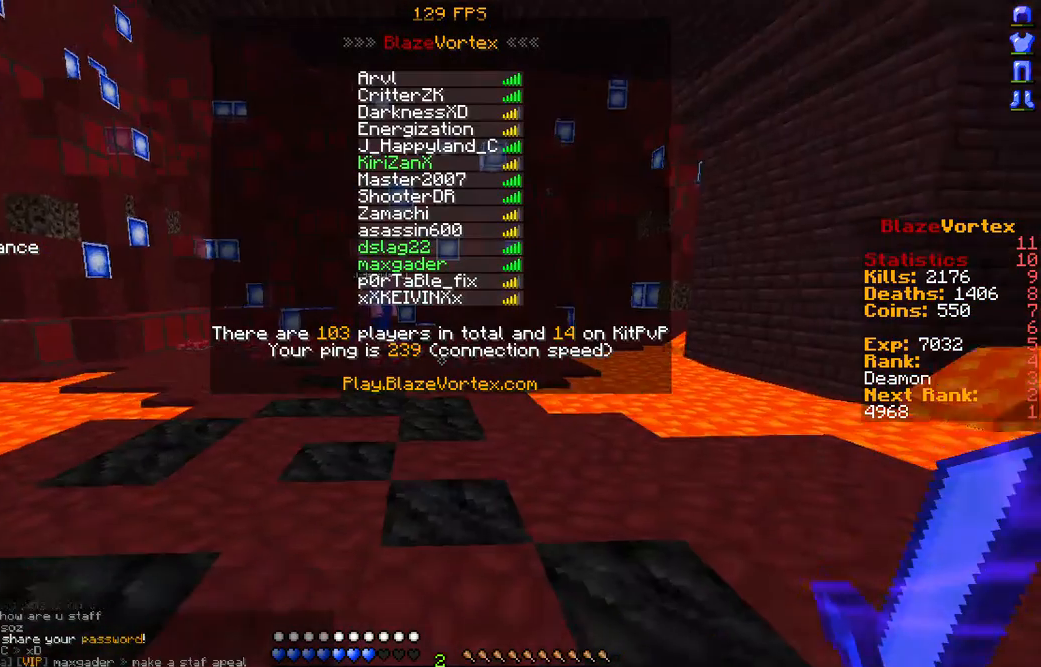
{"keys": [], "mouse": [], "events": [[403, "s", "up"]]}